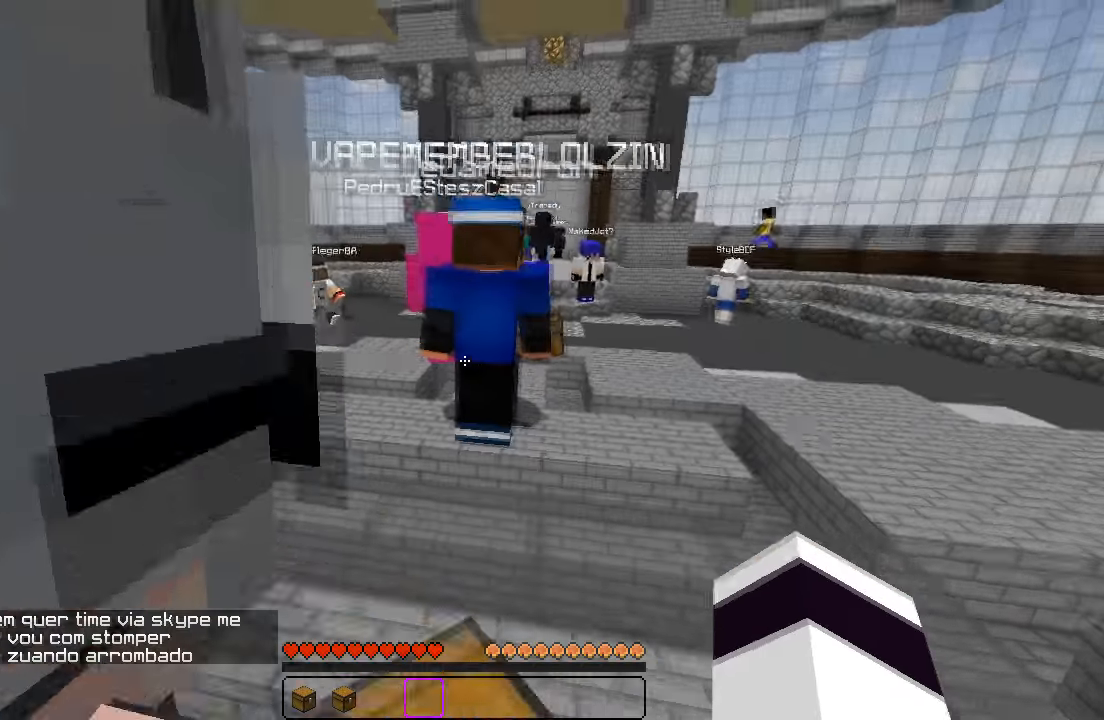
Gameplay with keyboard; each line is a JSON object with the keys held at the frame after it. "events" lists presses ("down") and releases ("up") of "a", "d", "s" and "w" between this image and that frame as [ms after this image, input, new state], when the widget could be followed in between. No other keys are recorded. Mouse input is not recorded.
{"keys": ["d"], "events": [[33, "d", "down"], [33, "w", "up"], [66, "a", "up"], [183, "s", "down"], [233, "d", "up"], [483, "d", "down"], [483, "s", "up"]]}
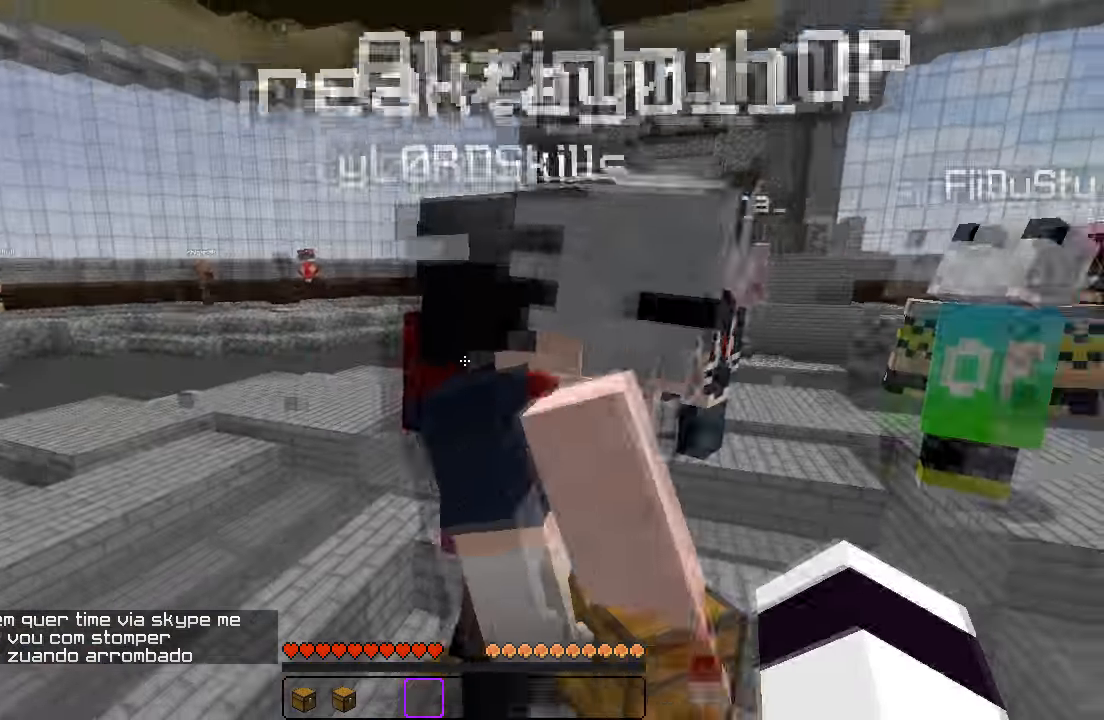
{"keys": ["d"], "events": [[83, "a", "down"], [100, "d", "up"], [266, "d", "down"], [300, "a", "up"]]}
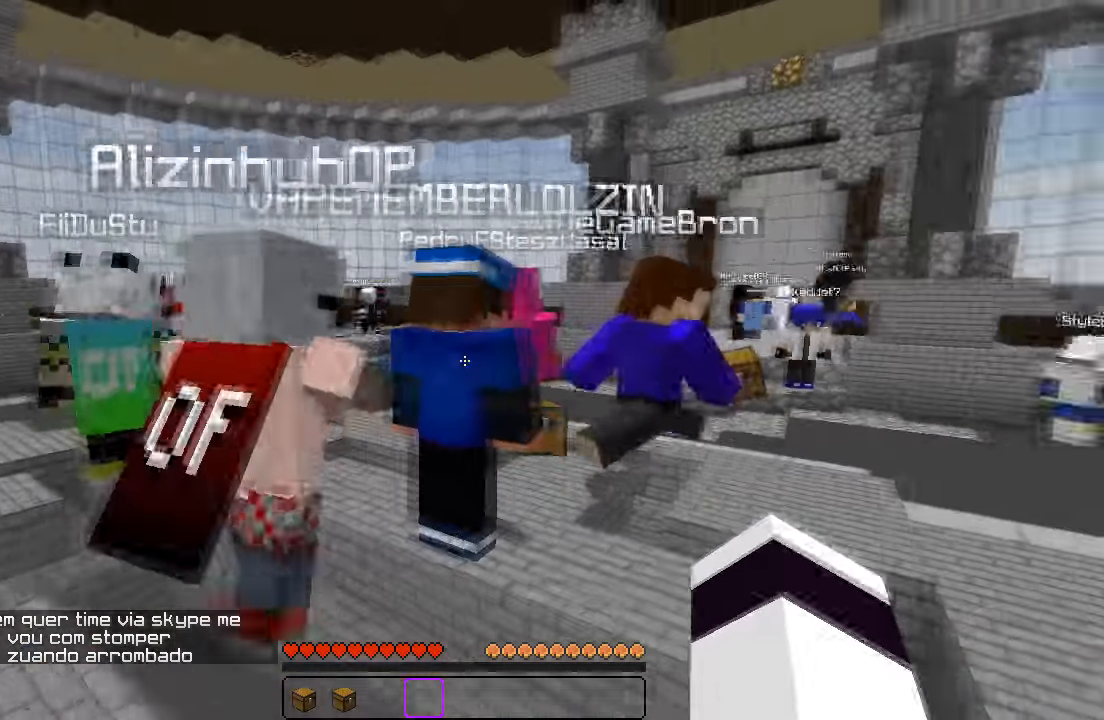
{"keys": ["a", "s"], "events": [[50, "a", "down"], [133, "s", "down"], [183, "d", "up"]]}
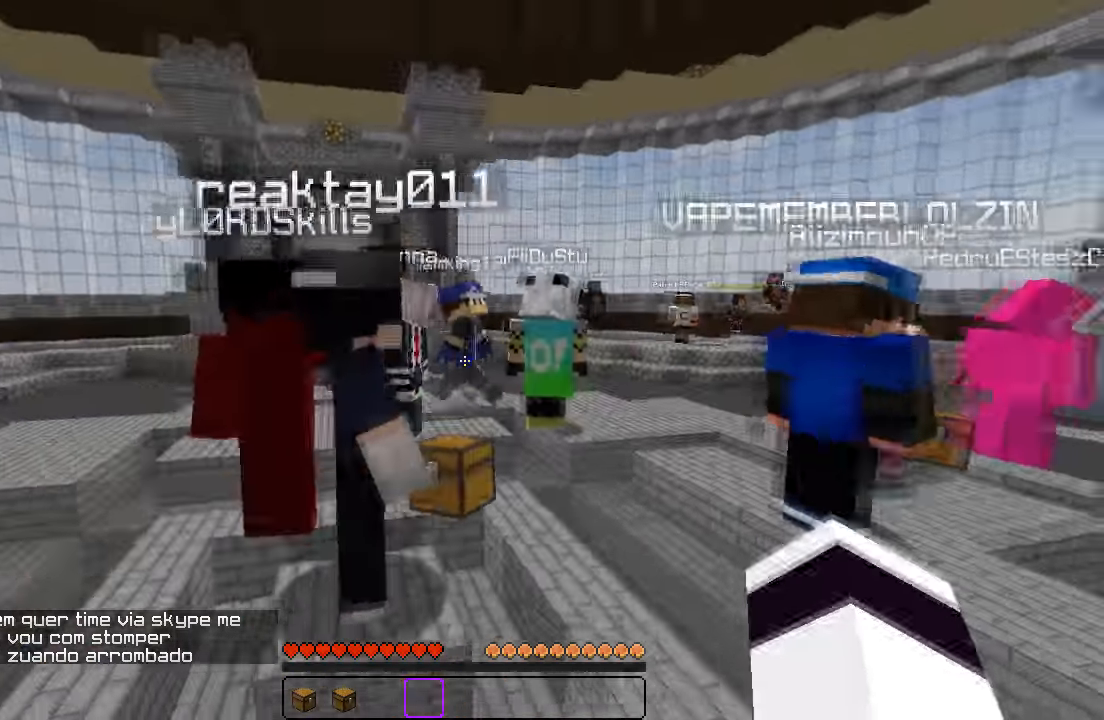
{"keys": ["a"], "events": [[50, "a", "up"], [133, "d", "down"], [233, "d", "up"], [383, "a", "down"], [466, "s", "up"]]}
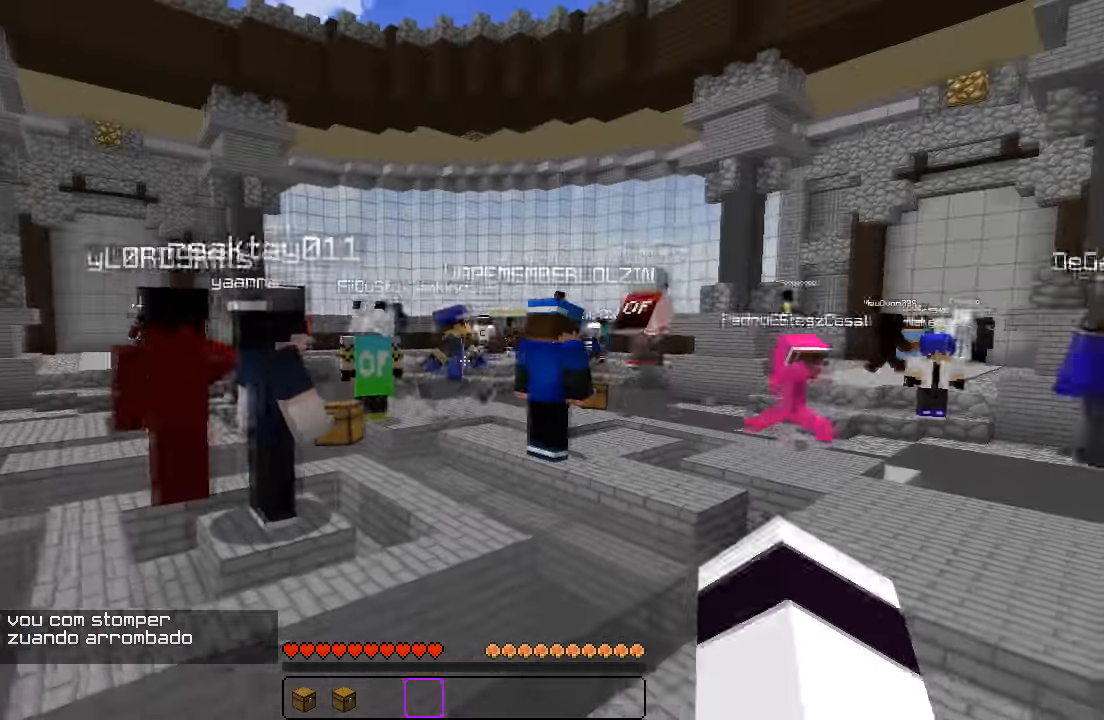
{"keys": ["a", "s"], "events": [[183, "w", "down"], [283, "w", "up"], [416, "s", "down"]]}
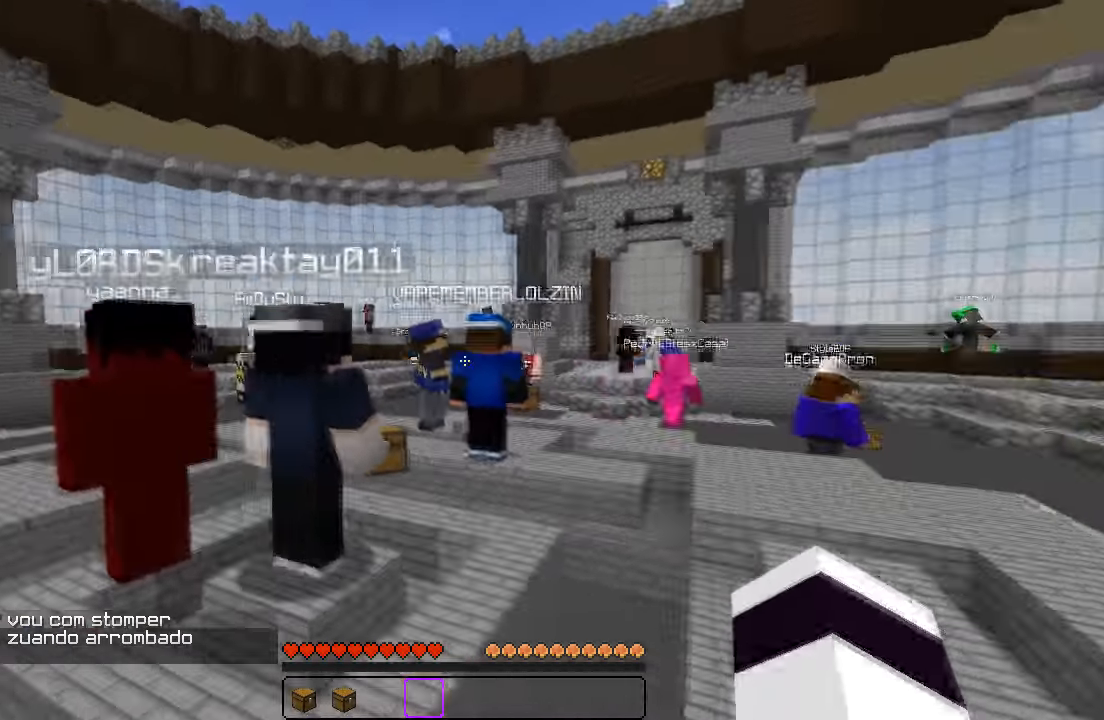
{"keys": ["a"], "events": [[166, "s", "up"], [333, "w", "down"], [450, "w", "up"]]}
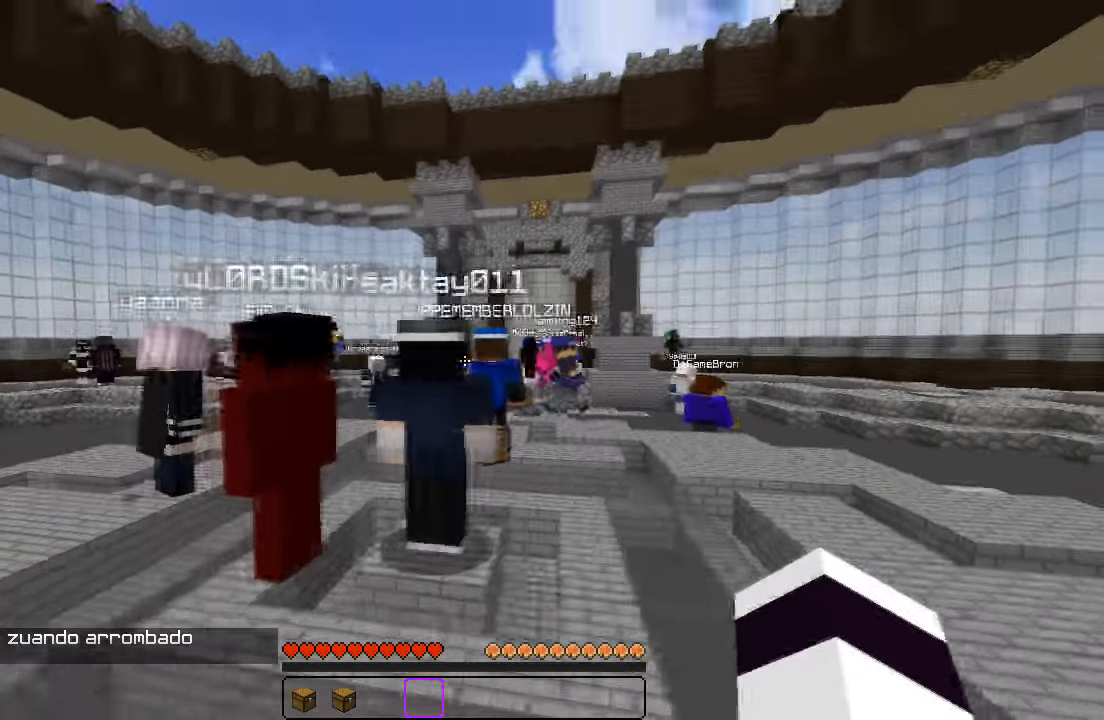
{"keys": ["d"], "events": [[400, "d", "down"], [433, "a", "up"]]}
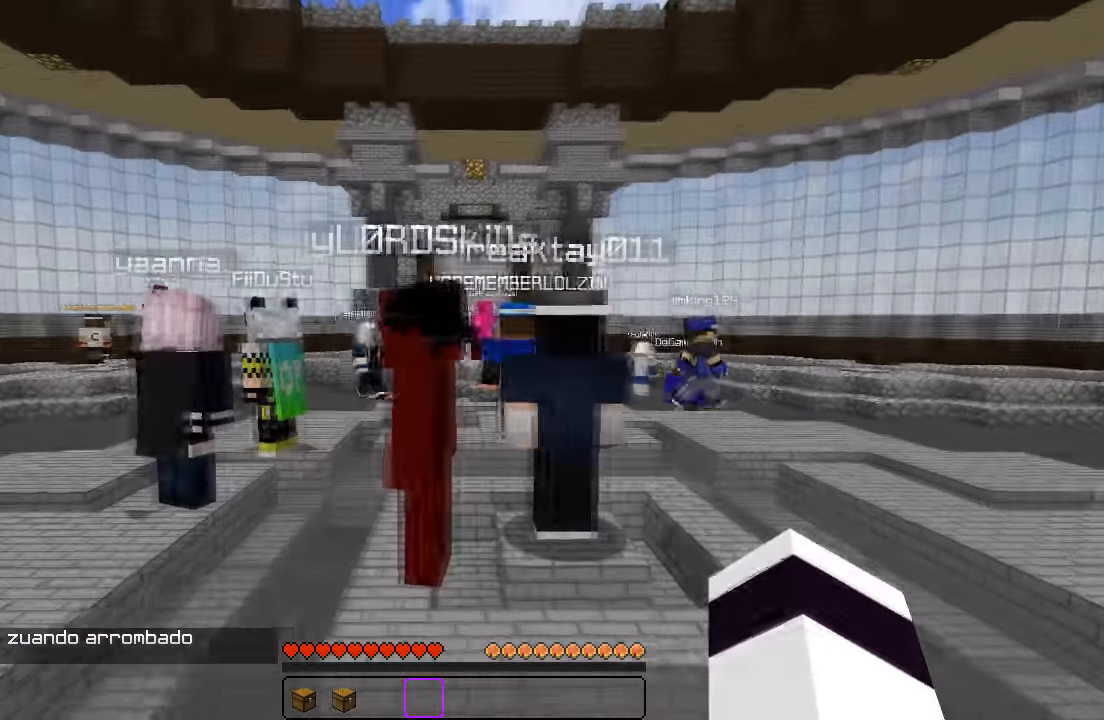
{"keys": ["a"], "events": [[66, "a", "down"], [66, "d", "up"], [133, "w", "down"], [300, "w", "up"]]}
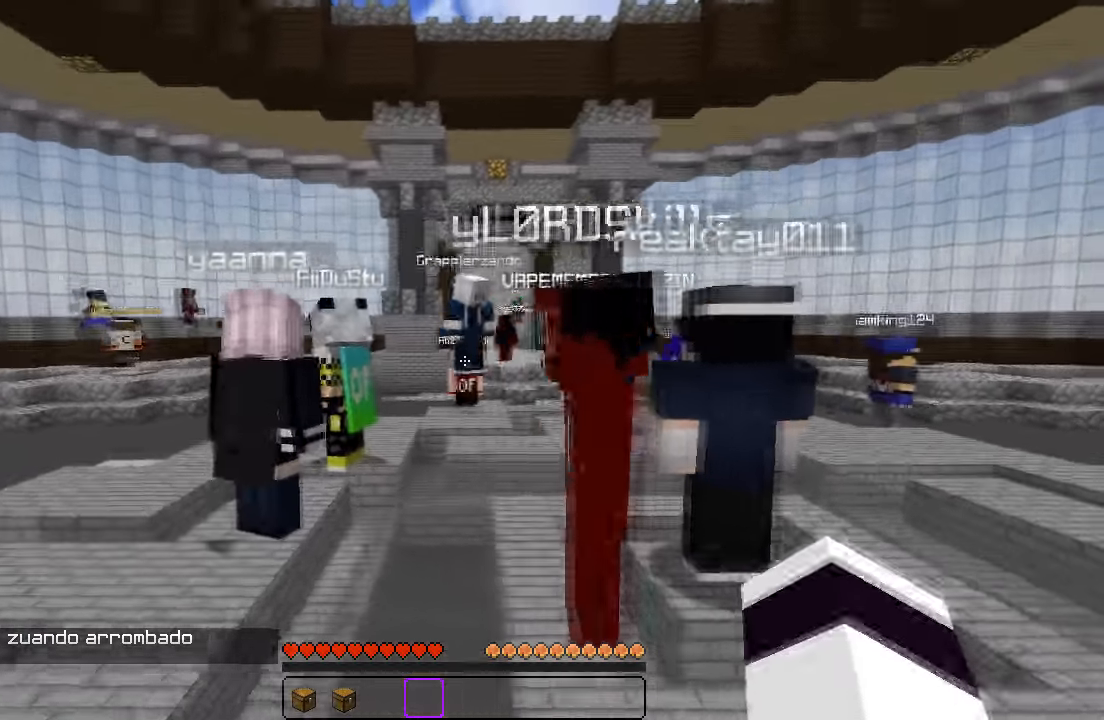
{"keys": ["d"], "events": [[50, "s", "down"], [267, "a", "up"], [283, "d", "down"], [350, "s", "up"]]}
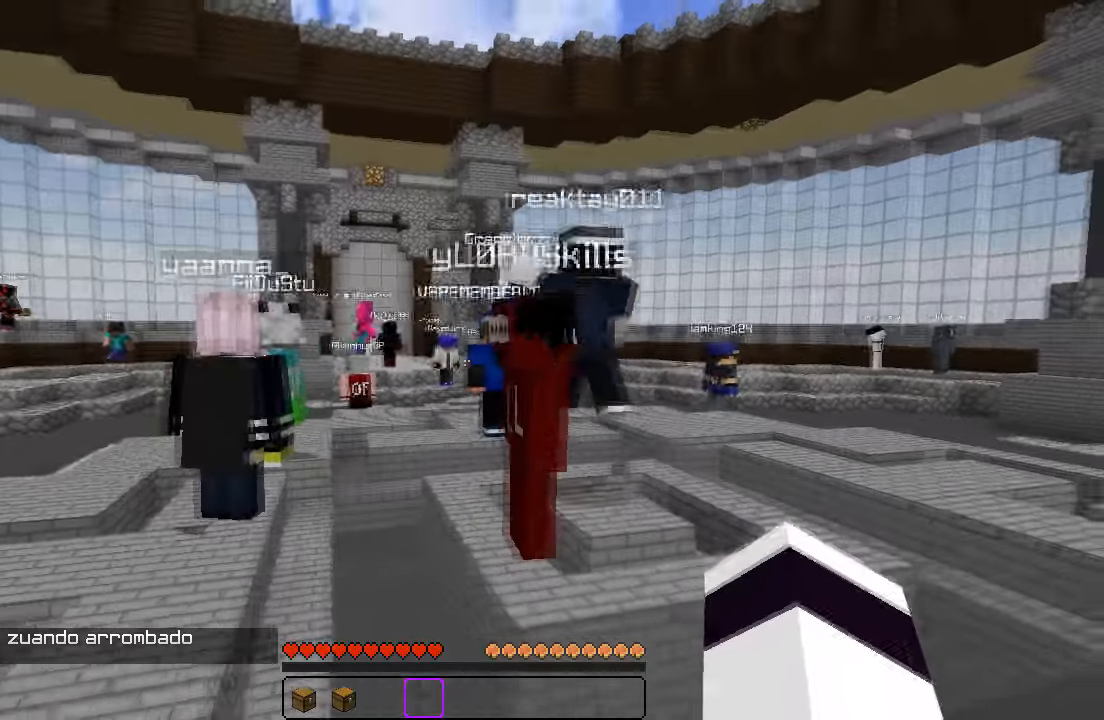
{"keys": ["a"], "events": [[217, "a", "down"], [217, "d", "up"]]}
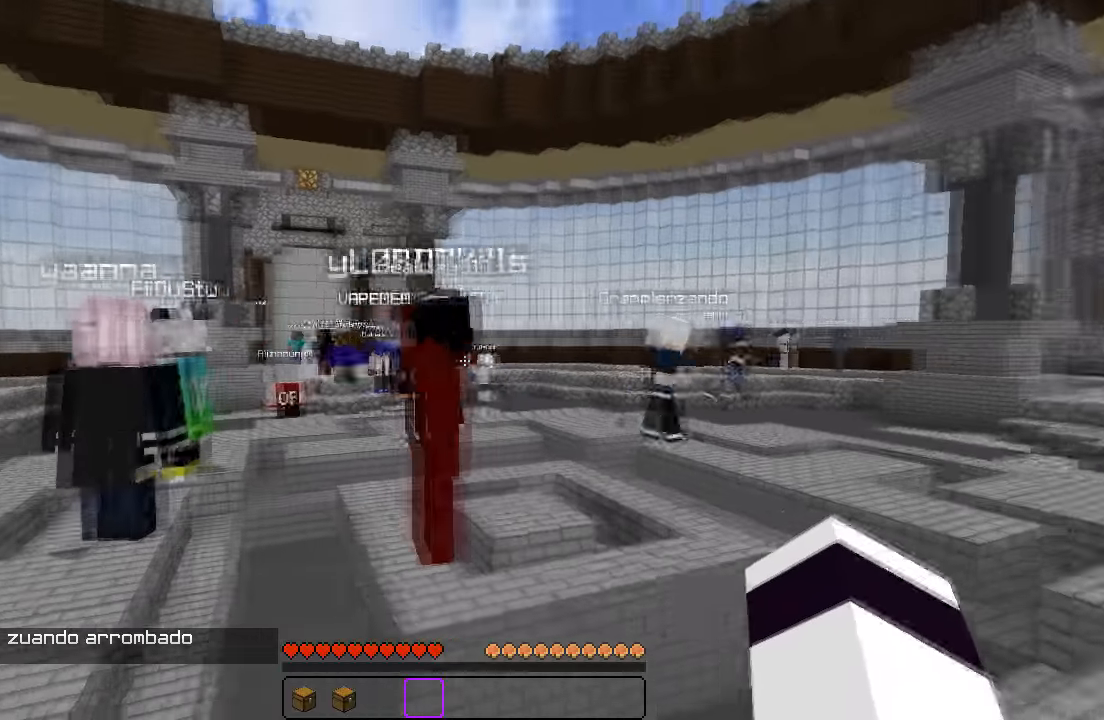
{"keys": ["a"], "events": [[100, "d", "down"], [233, "w", "down"], [250, "d", "up"], [500, "w", "up"]]}
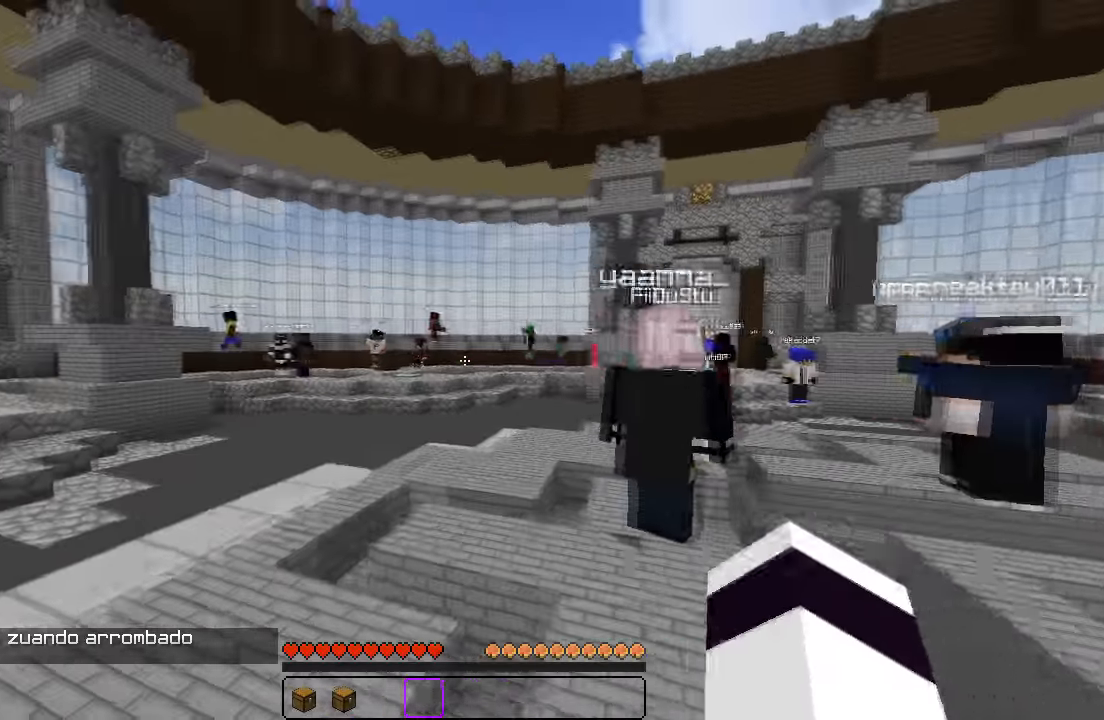
{"keys": ["a"], "events": [[250, "d", "down"], [283, "a", "up"], [433, "a", "down"], [433, "d", "up"]]}
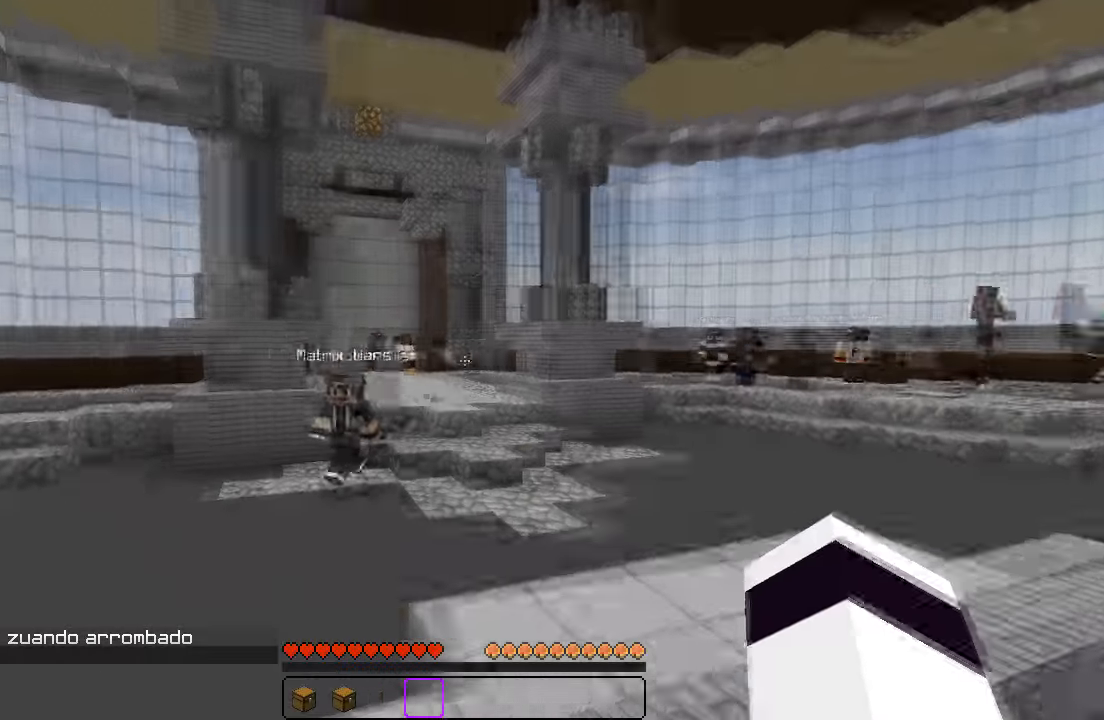
{"keys": ["d"], "events": [[83, "s", "down"], [383, "d", "down"], [433, "a", "up"], [467, "s", "up"]]}
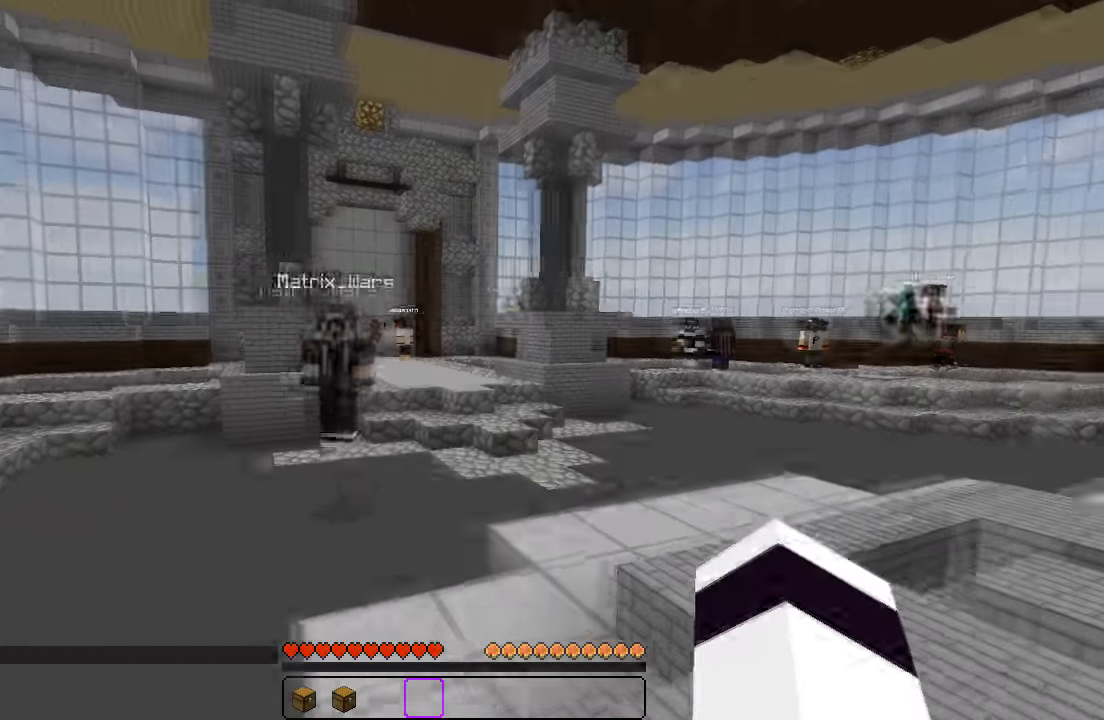
{"keys": ["d"], "events": [[183, "s", "down"], [217, "d", "up"], [233, "d", "down"], [283, "s", "up"]]}
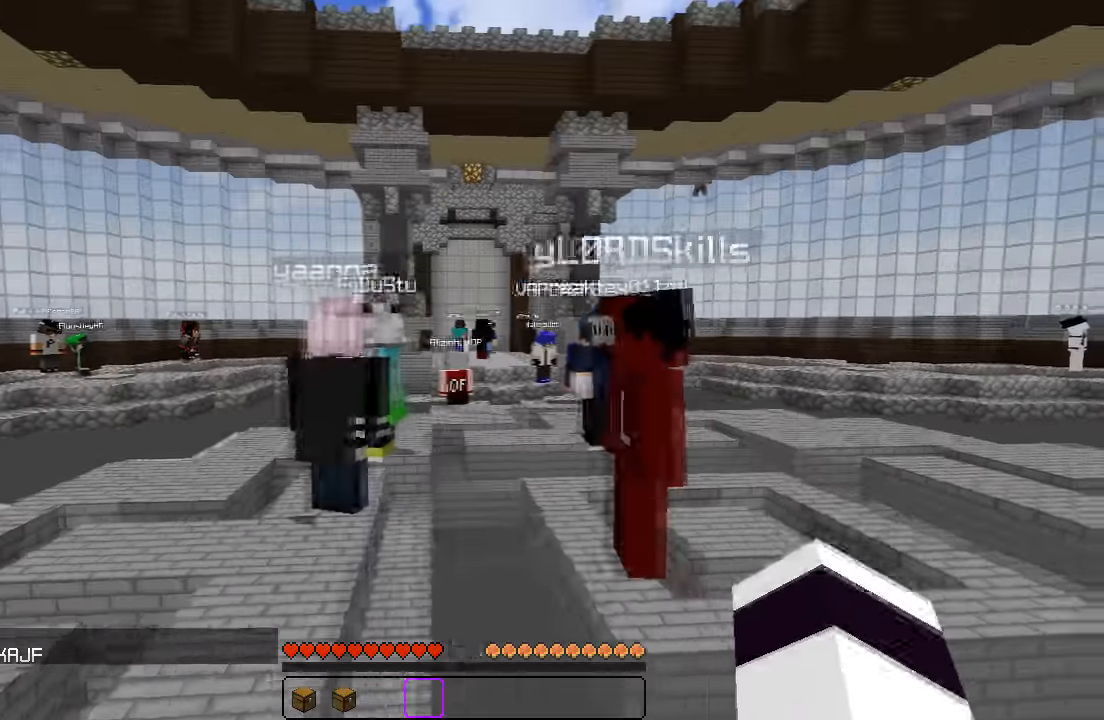
{"keys": ["w"], "events": [[200, "w", "down"], [317, "d", "up"]]}
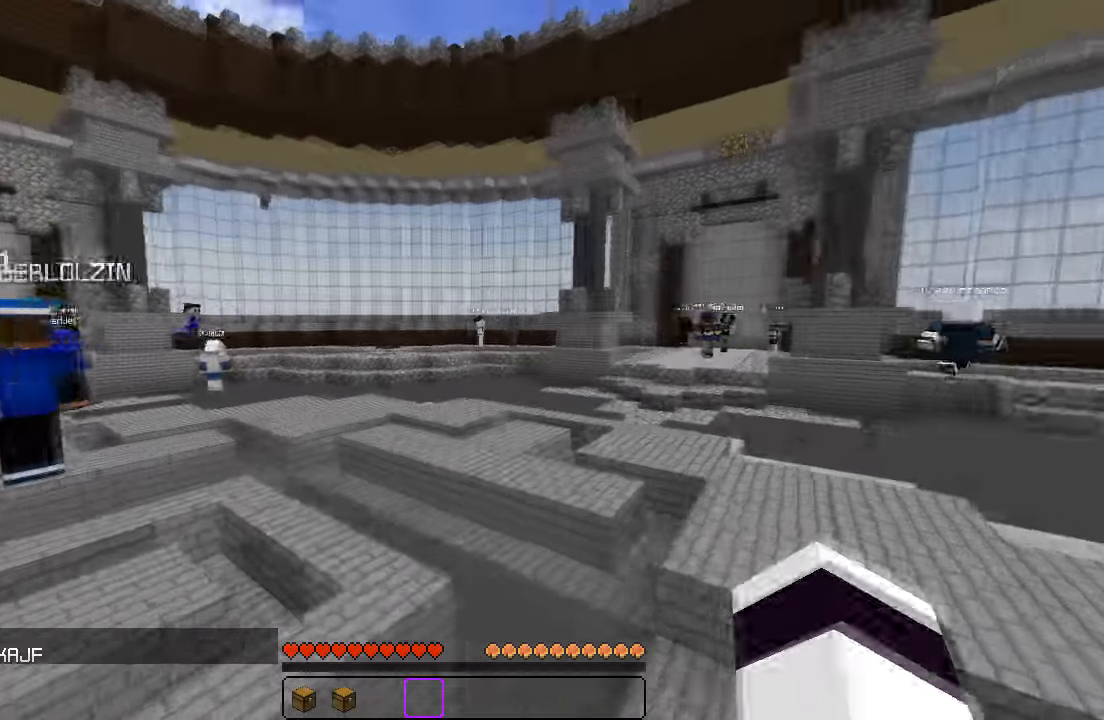
{"keys": ["d"], "events": [[83, "a", "down"], [233, "d", "down"], [267, "a", "up"], [267, "w", "up"]]}
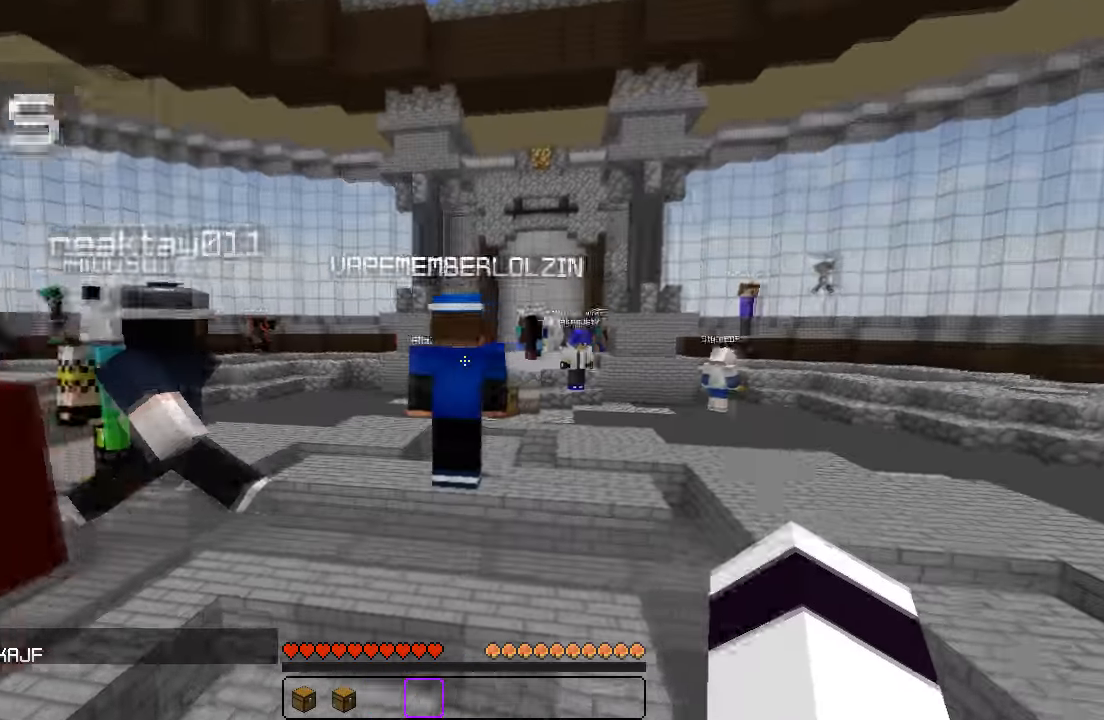
{"keys": ["d"], "events": [[133, "a", "down"], [133, "d", "up"], [333, "d", "down"], [367, "a", "up"], [367, "w", "down"], [483, "w", "up"]]}
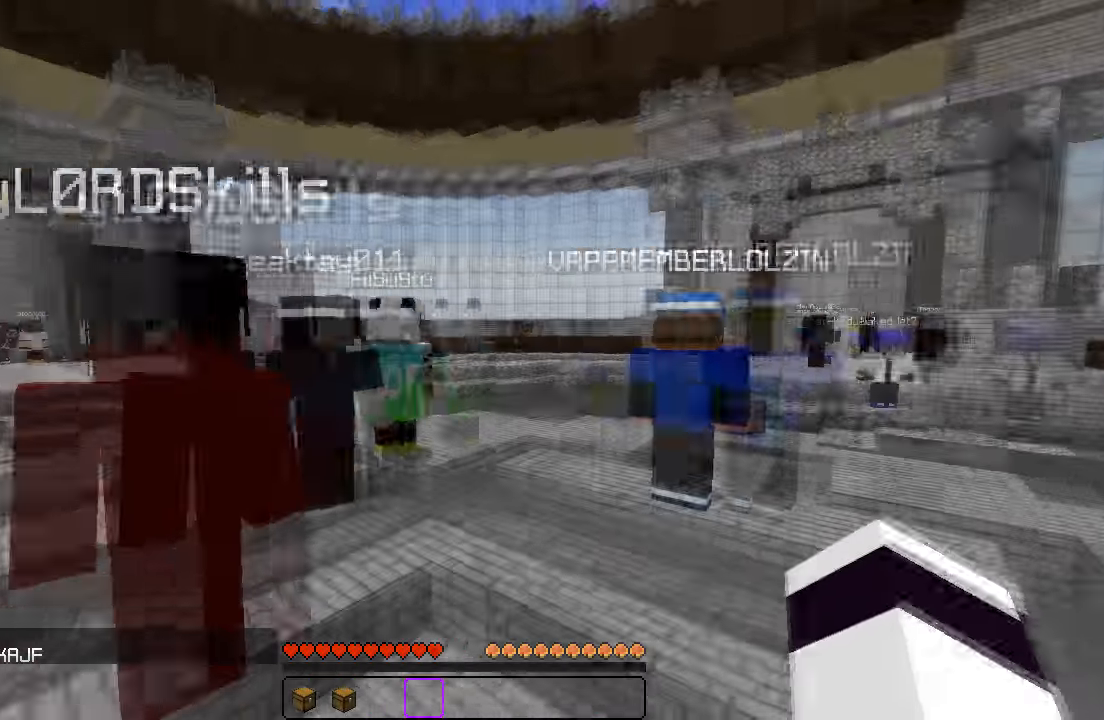
{"keys": ["d", "s"], "events": [[250, "s", "down"]]}
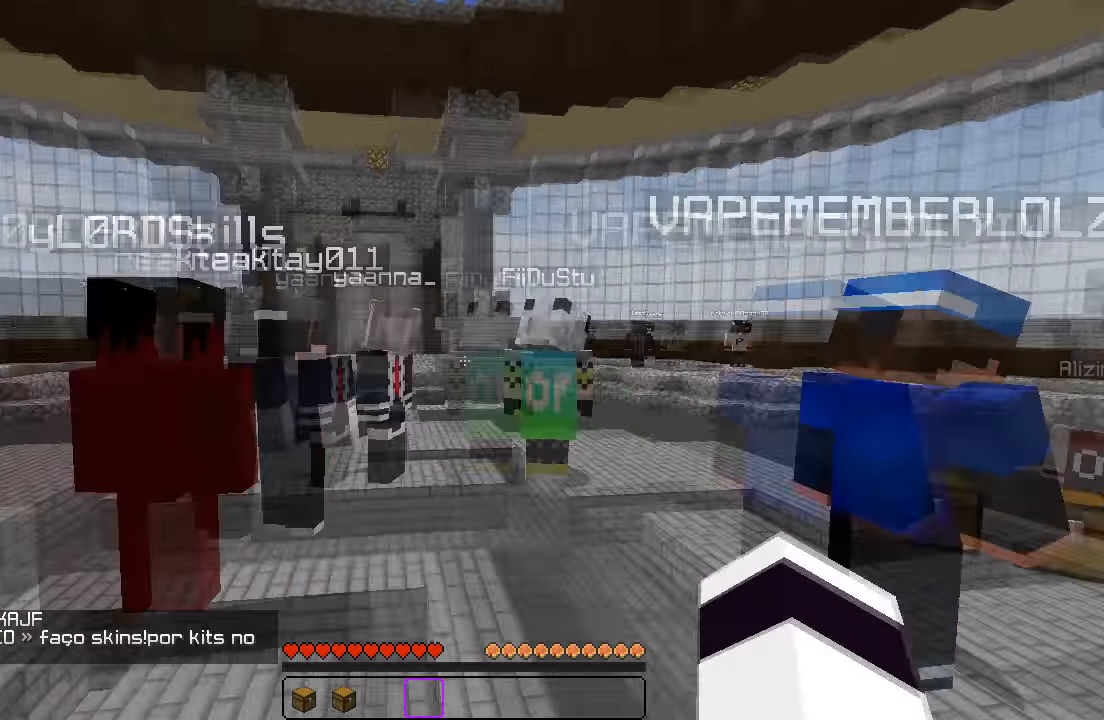
{"keys": ["a", "w"], "events": [[50, "s", "up"], [200, "w", "down"], [433, "a", "down"], [449, "d", "up"]]}
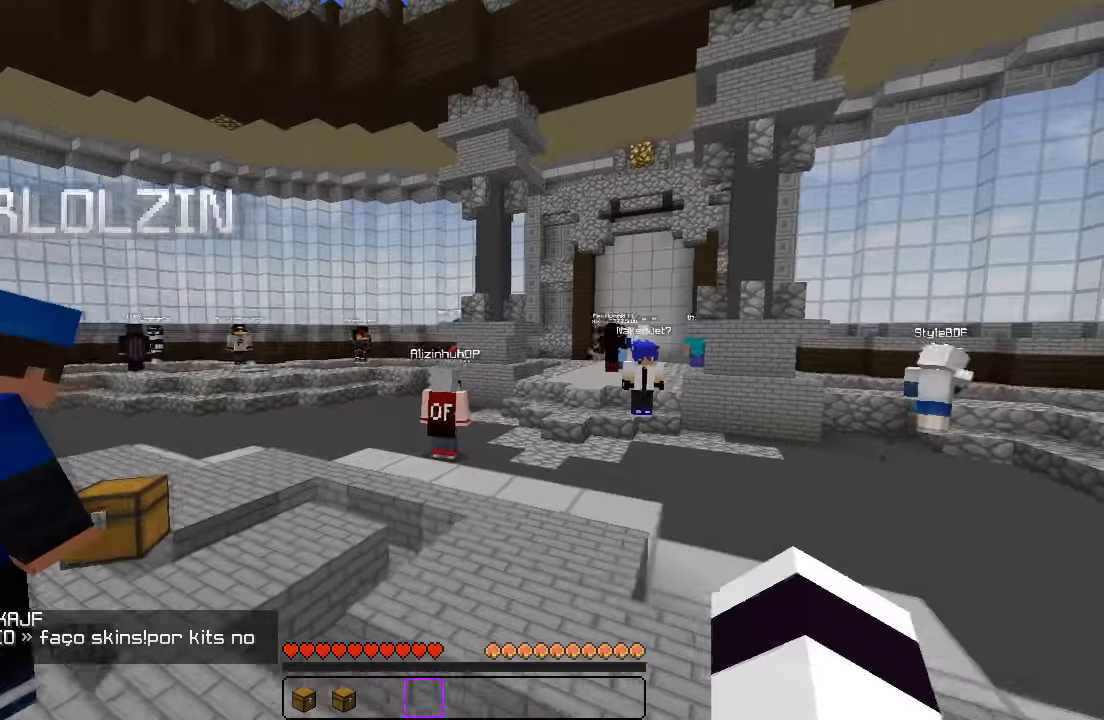
{"keys": ["w"], "events": [[100, "a", "up"], [117, "d", "down"], [267, "d", "up"]]}
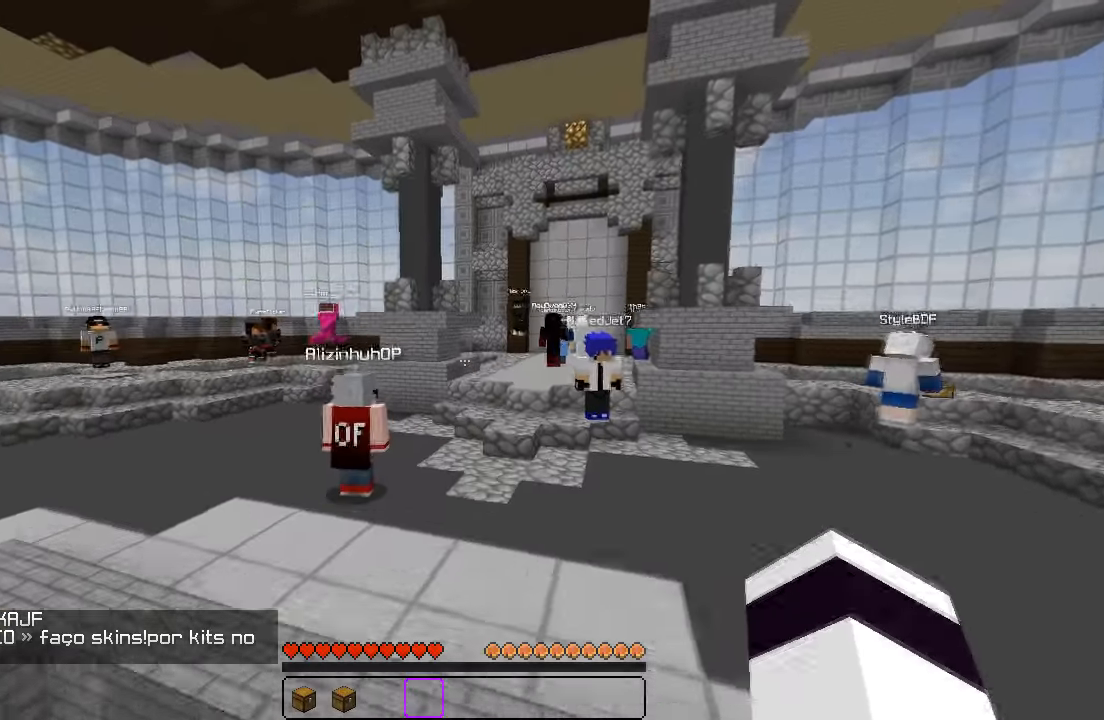
{"keys": ["a", "w"], "events": [[417, "a", "down"]]}
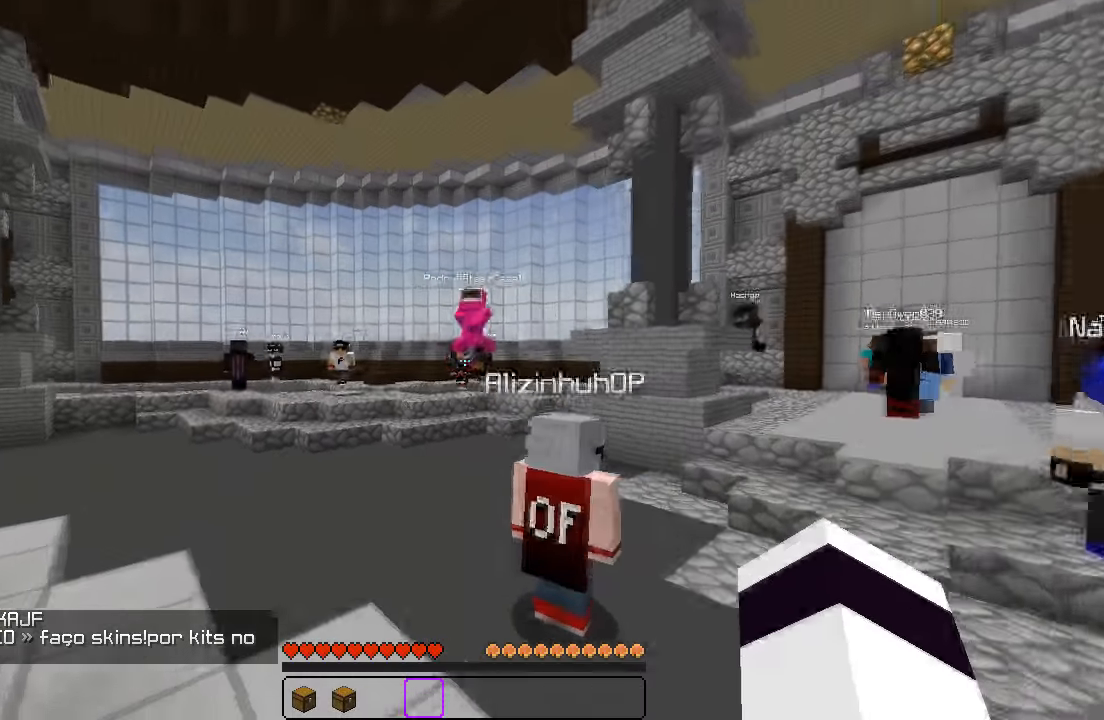
{"keys": [], "events": [[83, "a", "up"], [333, "a", "down"], [483, "a", "up"], [483, "w", "up"]]}
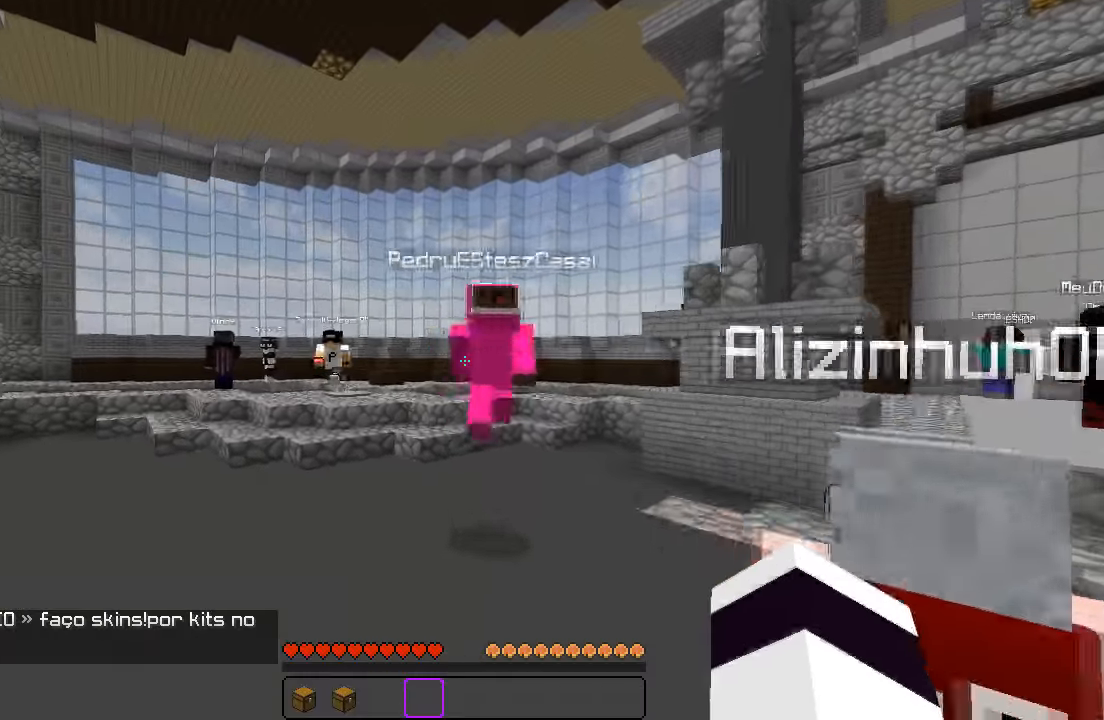
{"keys": ["w"], "events": [[467, "w", "down"]]}
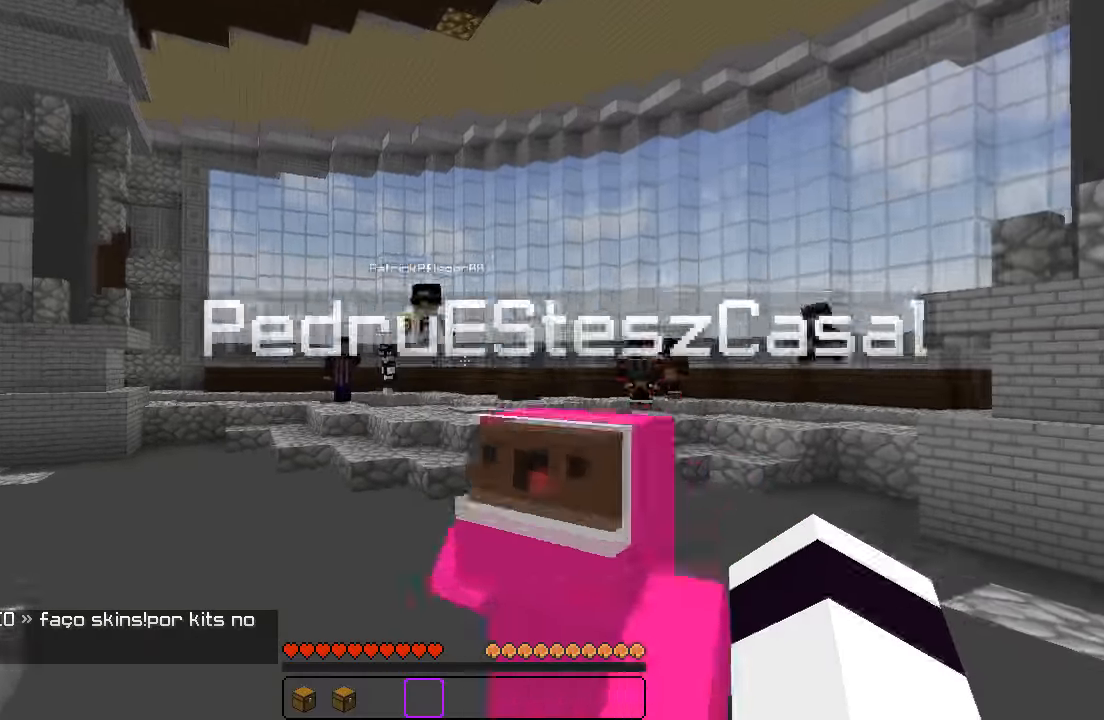
{"keys": ["d", "w"], "events": [[167, "d", "down"]]}
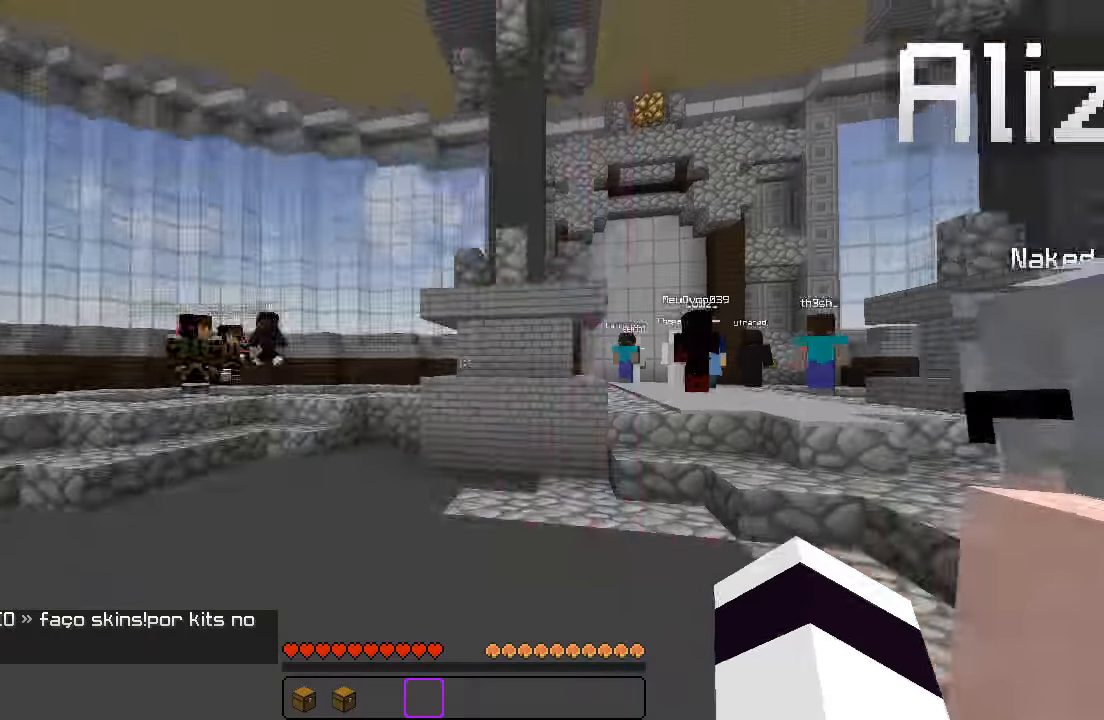
{"keys": ["w"], "events": [[33, "d", "up"], [367, "d", "down"], [467, "d", "up"]]}
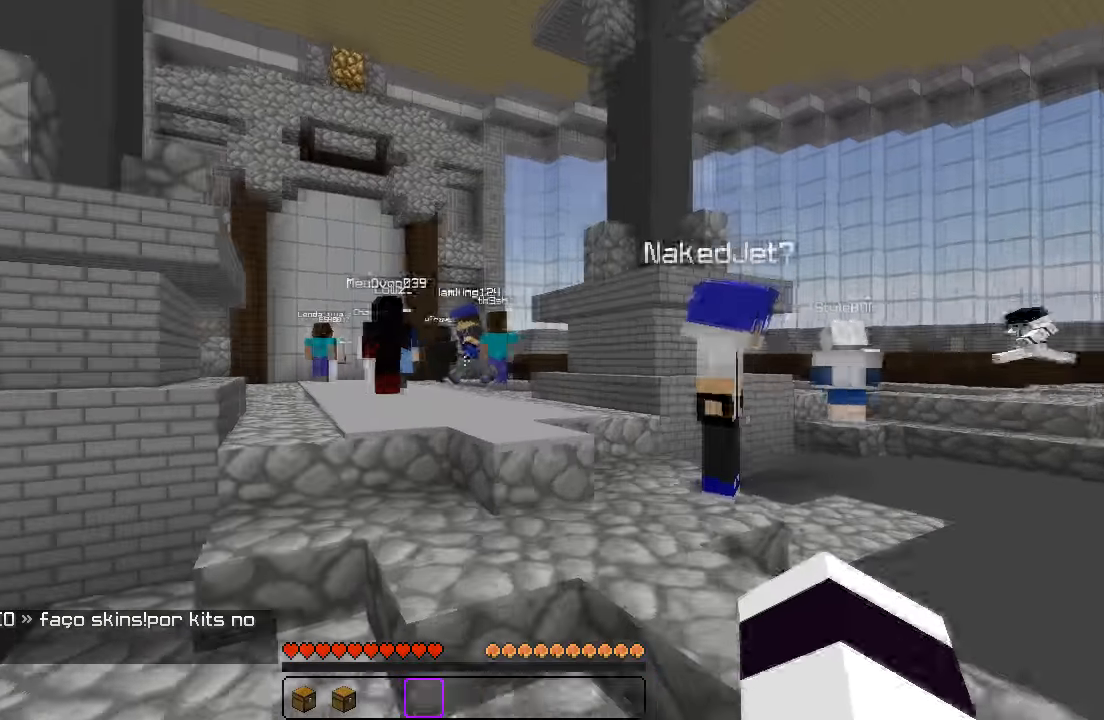
{"keys": [], "events": [[400, "w", "up"]]}
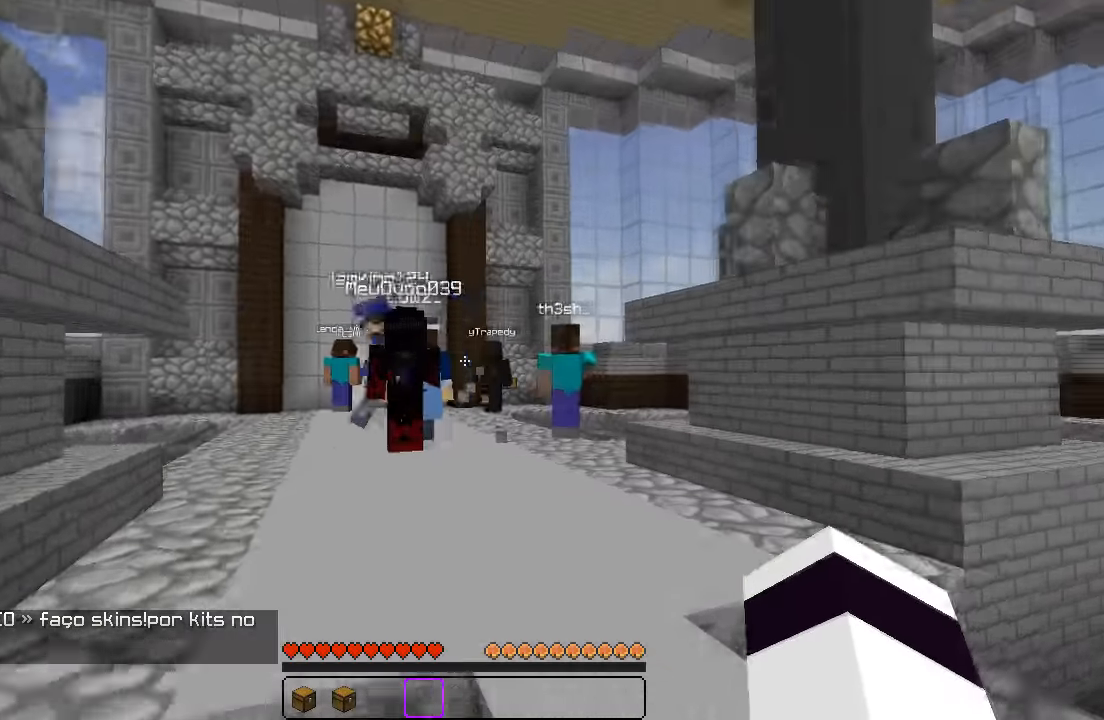
{"keys": ["w"], "events": [[167, "d", "down"], [217, "w", "down"], [317, "d", "up"]]}
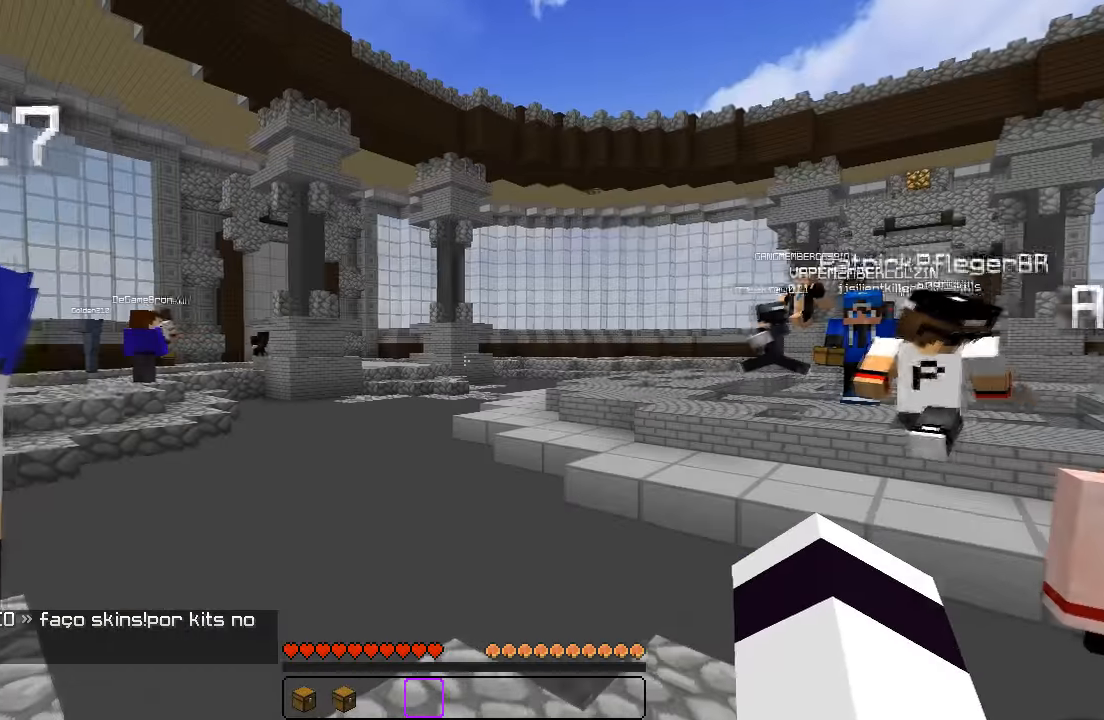
{"keys": [], "events": [[500, "w", "up"]]}
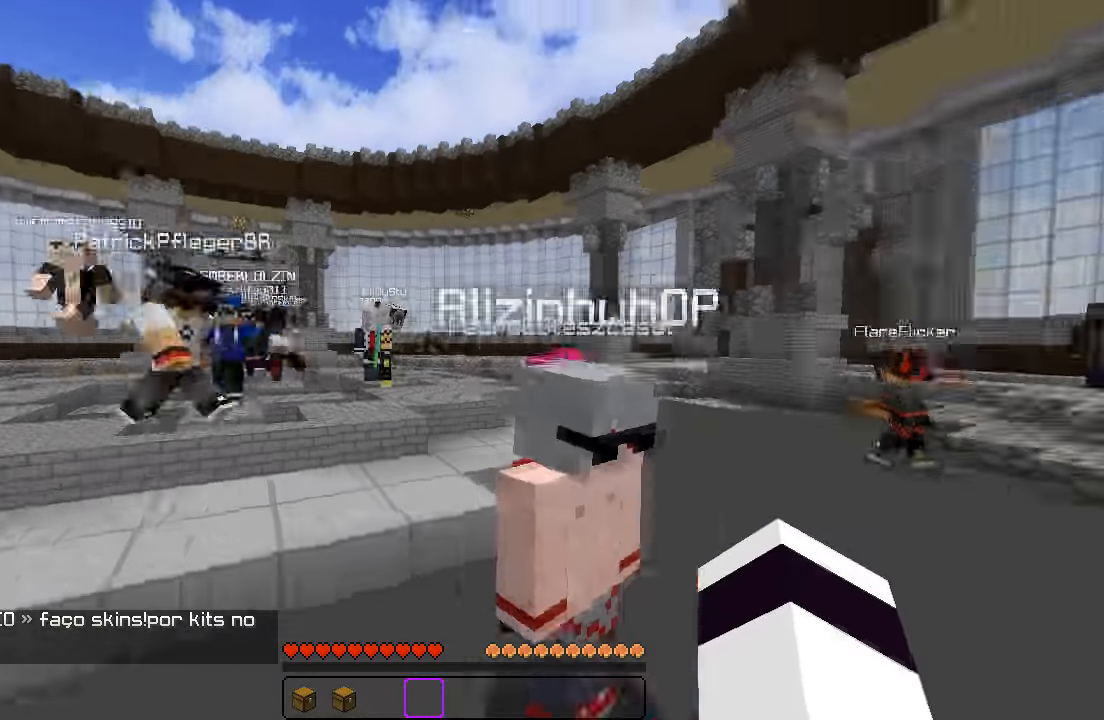
{"keys": ["w"], "events": [[50, "d", "down"], [250, "w", "down"], [417, "d", "up"]]}
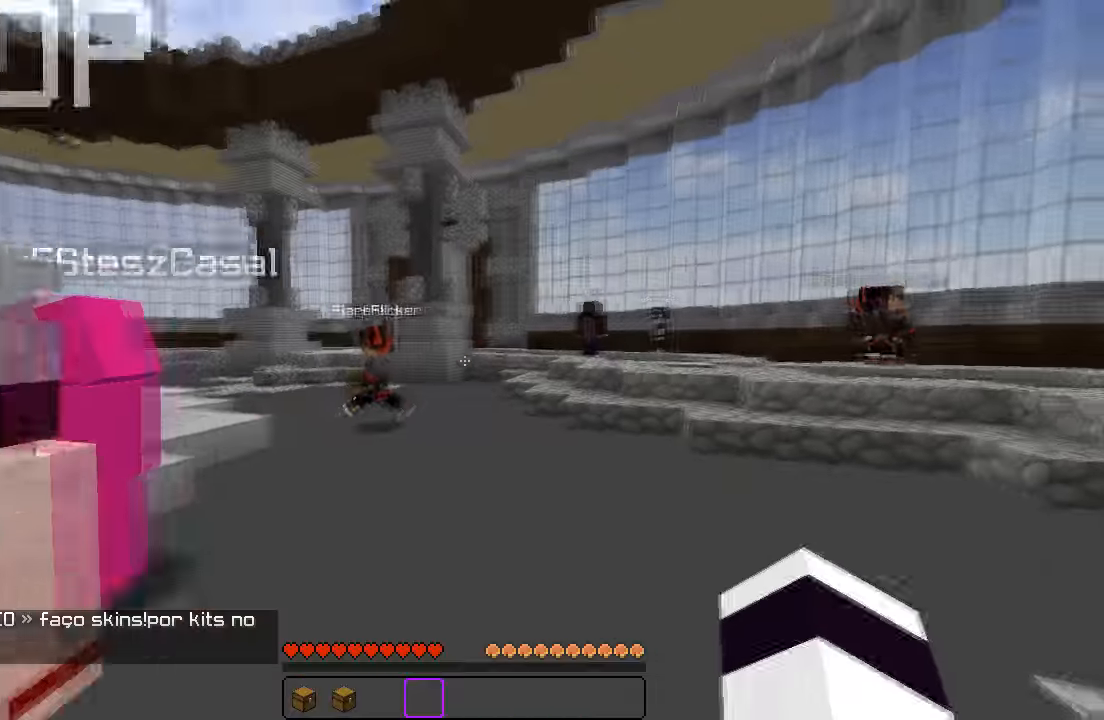
{"keys": ["w"], "events": [[316, "d", "down"], [400, "d", "up"]]}
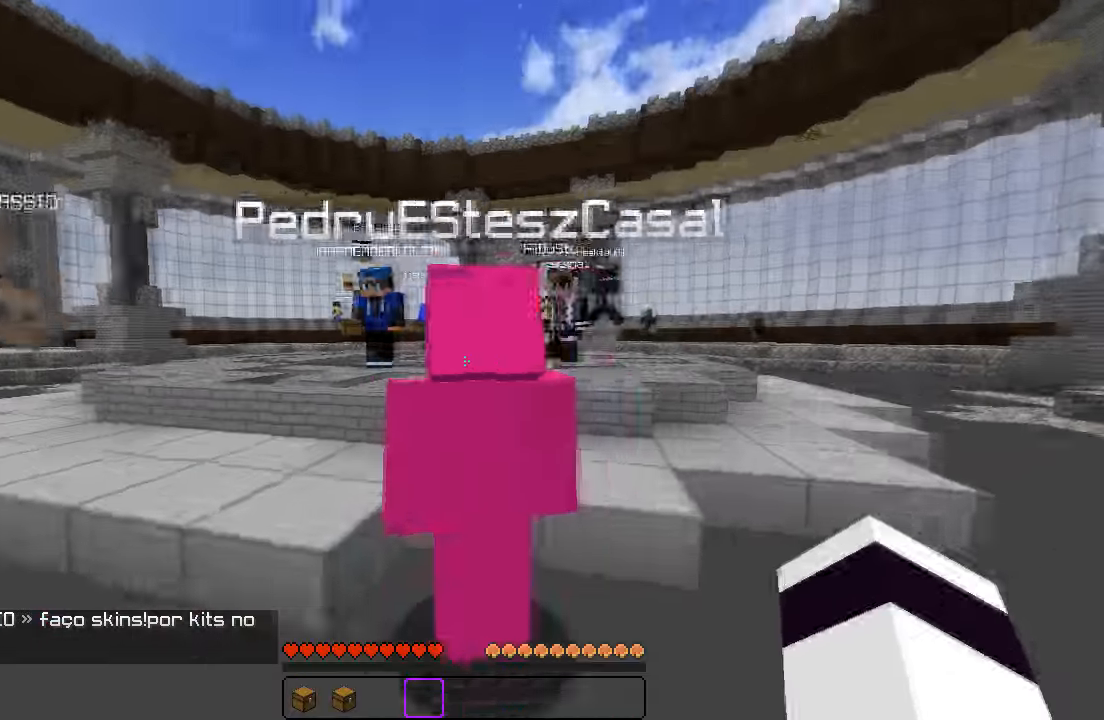
{"keys": ["d", "w"], "events": [[16, "w", "up"], [166, "d", "down"], [383, "w", "down"]]}